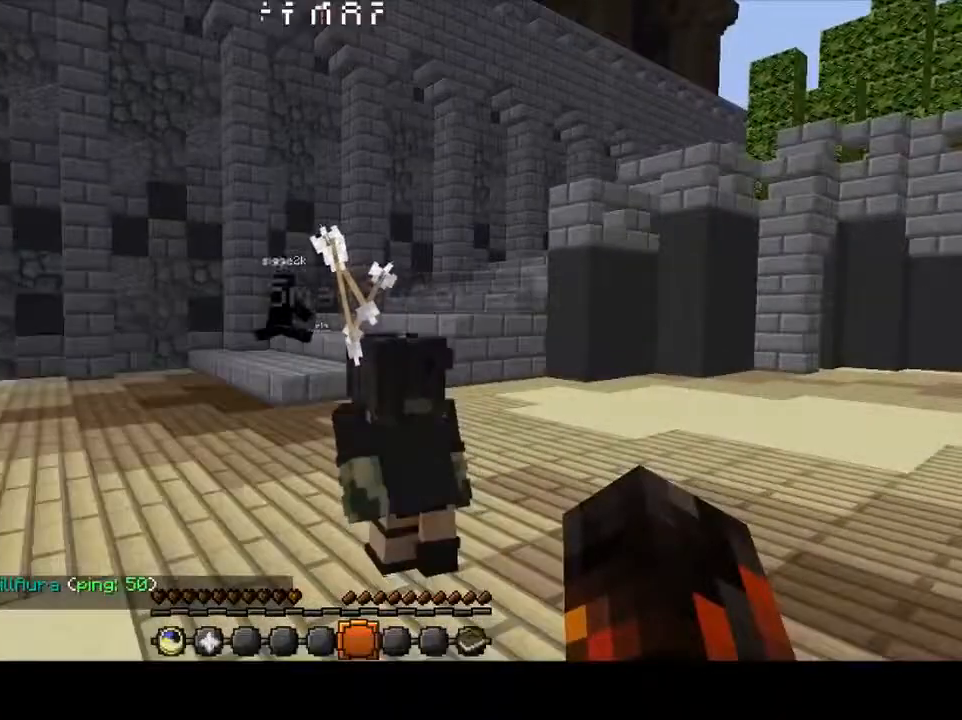
Gameplay with keyboard; each line is a JSON object with the keys held at the frame after it. "events" lists presses ("down") and releases ("up") of "a", "d", "s" and "w" between this image and that frame as [ms after this image, input, new state], when the widget could be followed in between. No other keys are recorded. Mouse input is not recorded.
{"keys": ["w"], "events": [[17, "w", "up"], [84, "w", "down"]]}
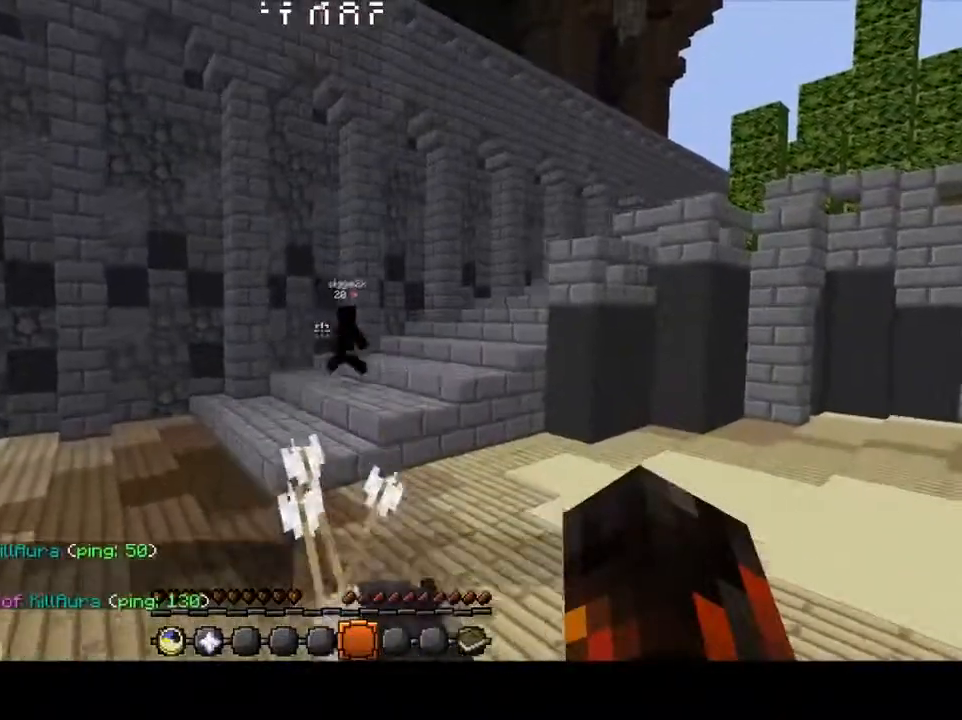
{"keys": ["w"], "events": []}
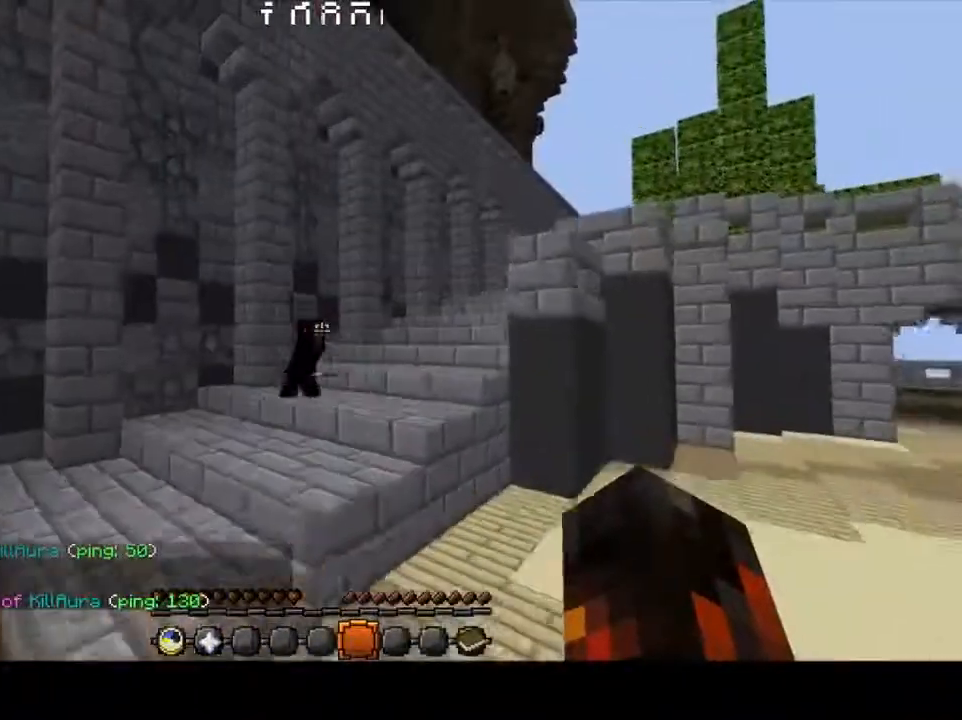
{"keys": ["a", "w"], "events": [[50, "a", "down"]]}
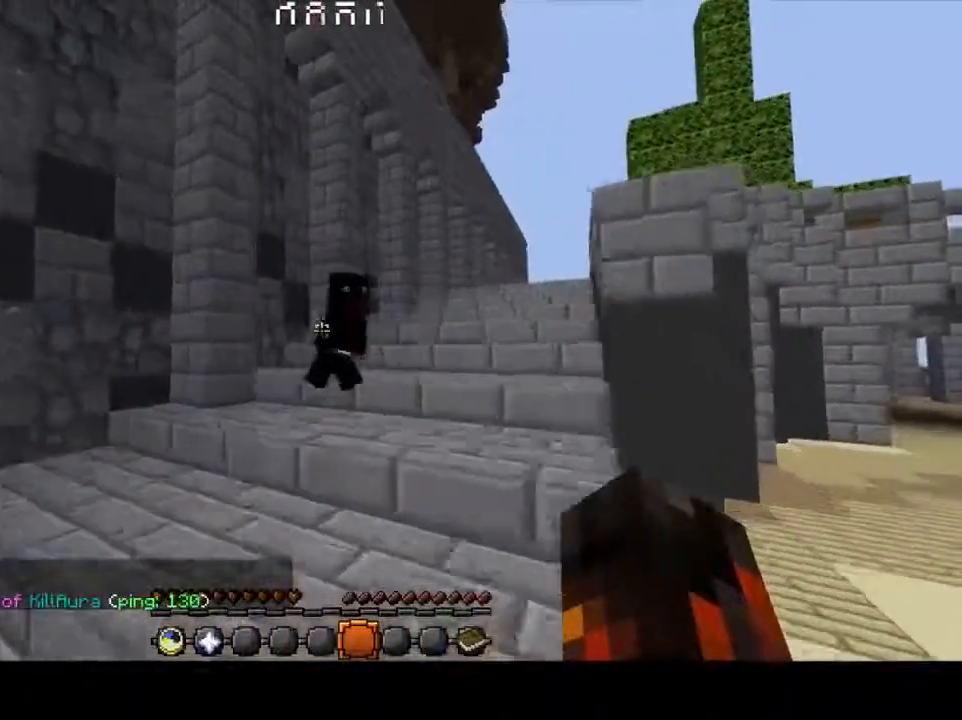
{"keys": [], "events": [[384, "a", "up"], [384, "w", "up"]]}
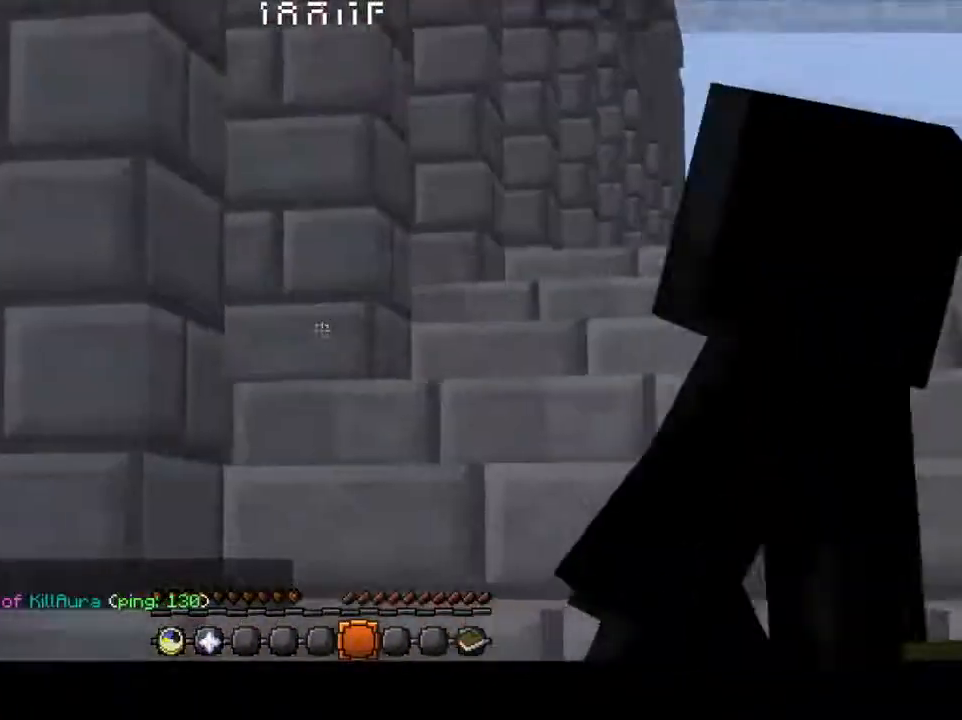
{"keys": [], "events": []}
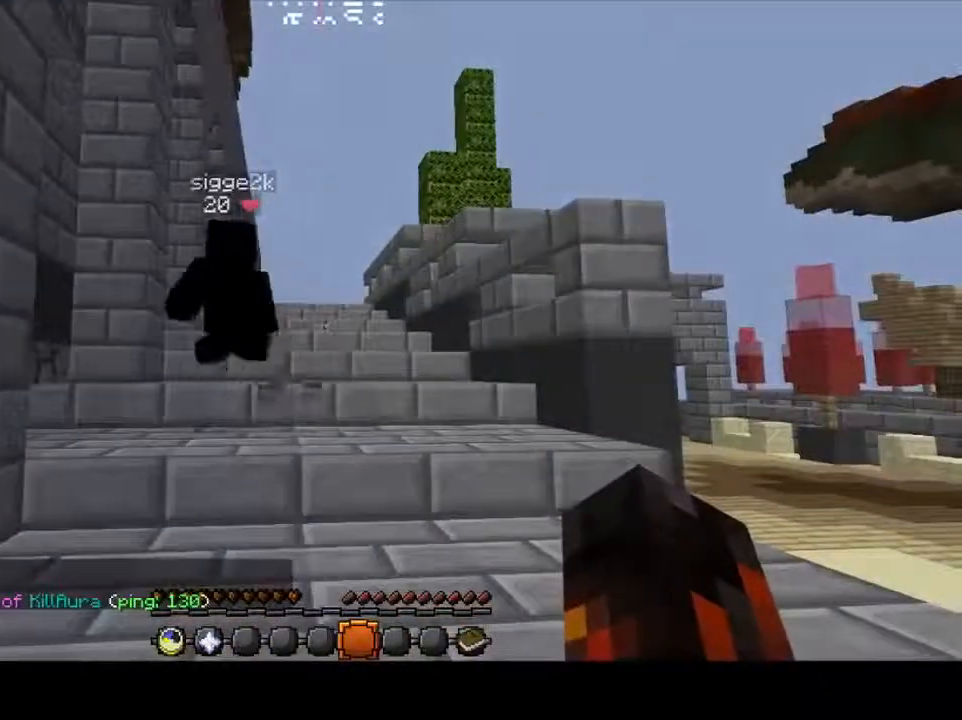
{"keys": ["w"], "events": [[284, "w", "down"]]}
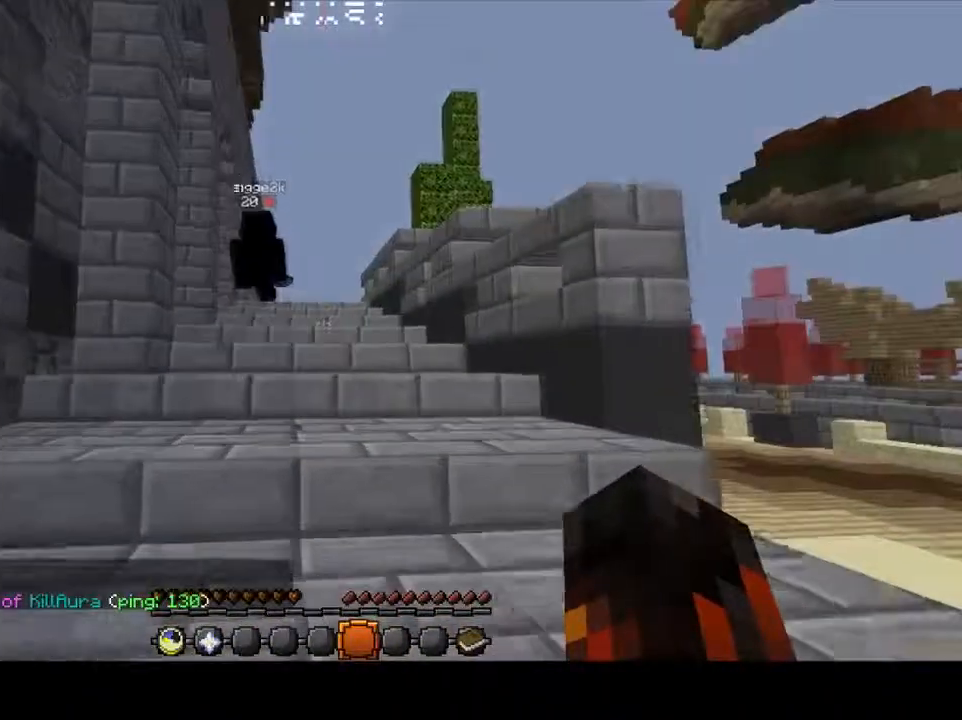
{"keys": ["w"], "events": []}
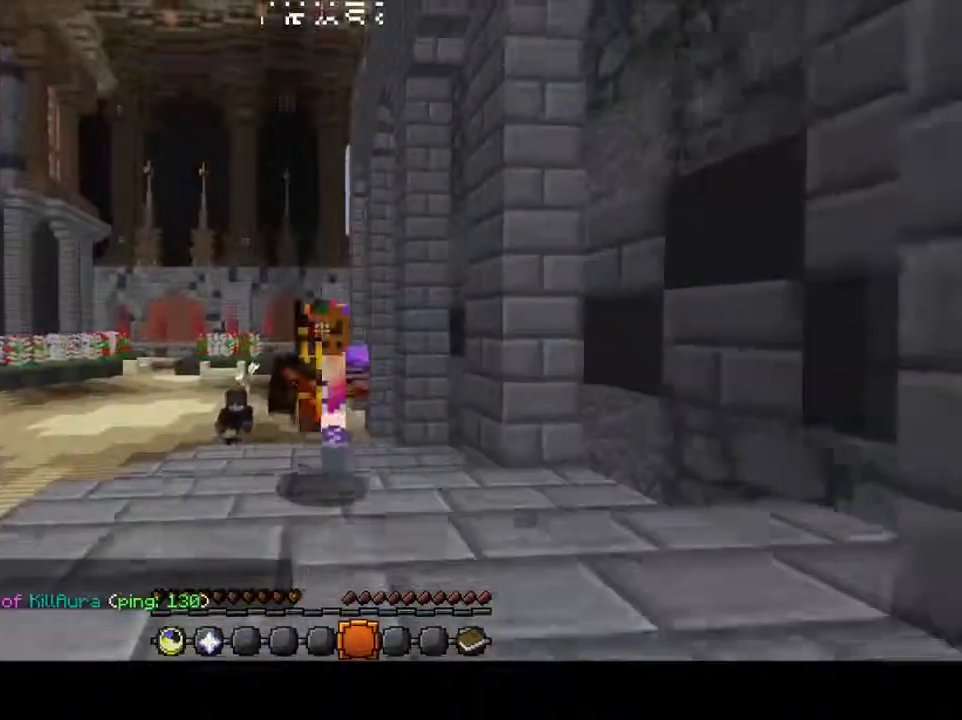
{"keys": ["w"], "events": []}
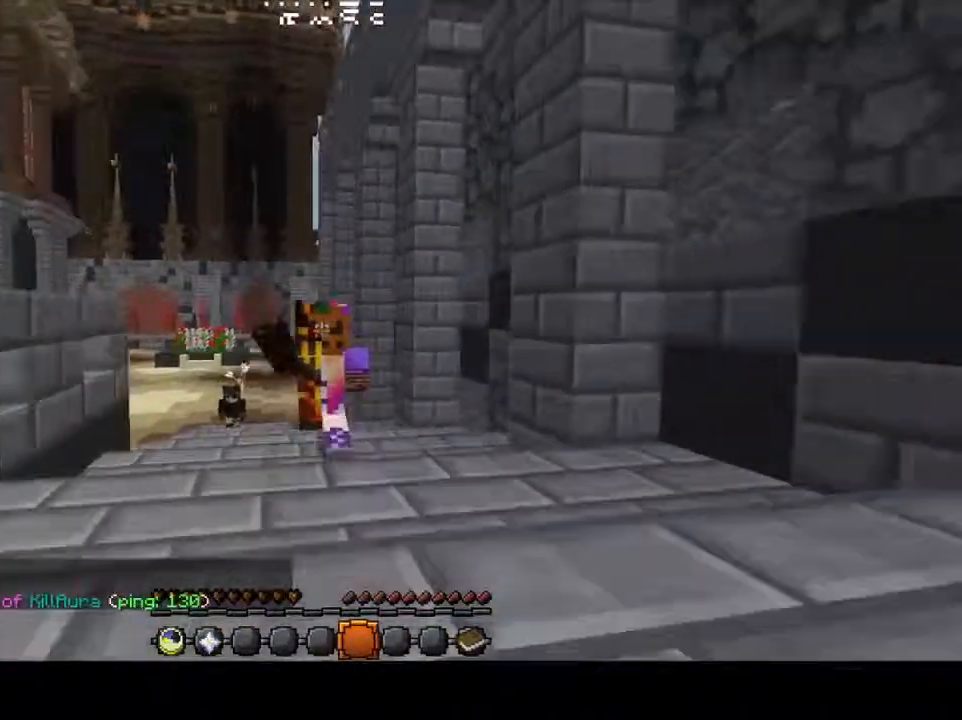
{"keys": ["w"], "events": []}
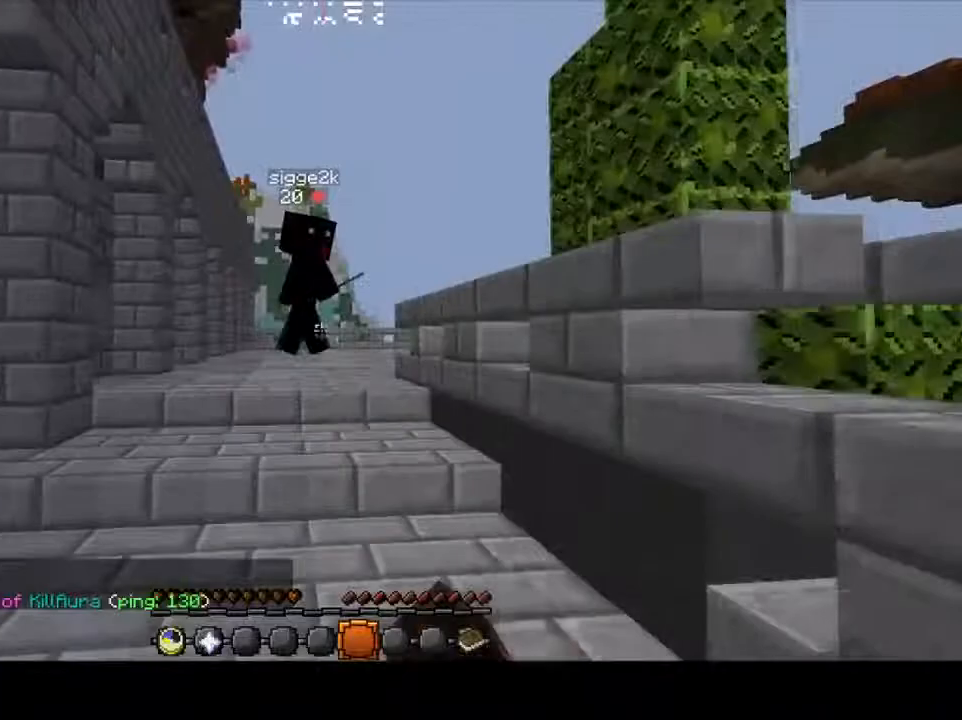
{"keys": [], "events": [[317, "w", "up"]]}
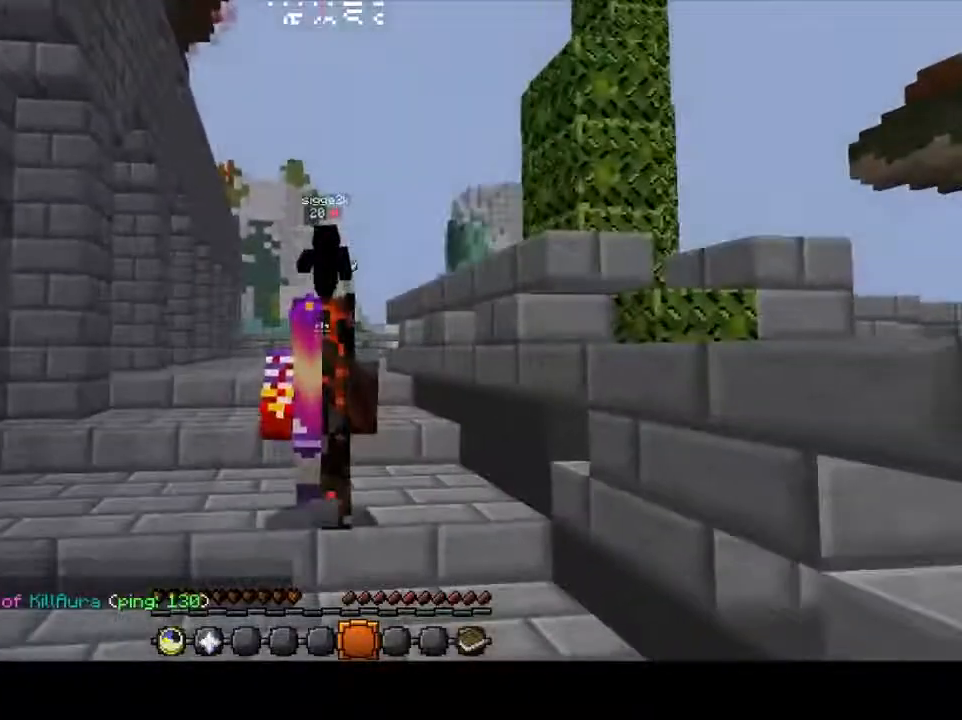
{"keys": ["w"], "events": [[300, "w", "down"]]}
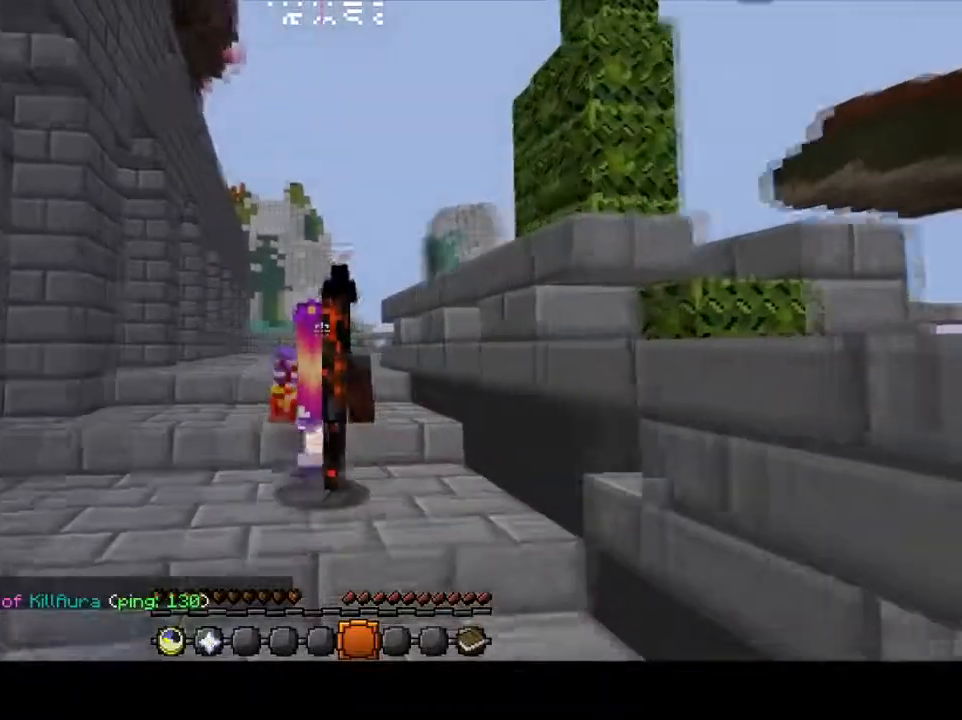
{"keys": ["w"], "events": []}
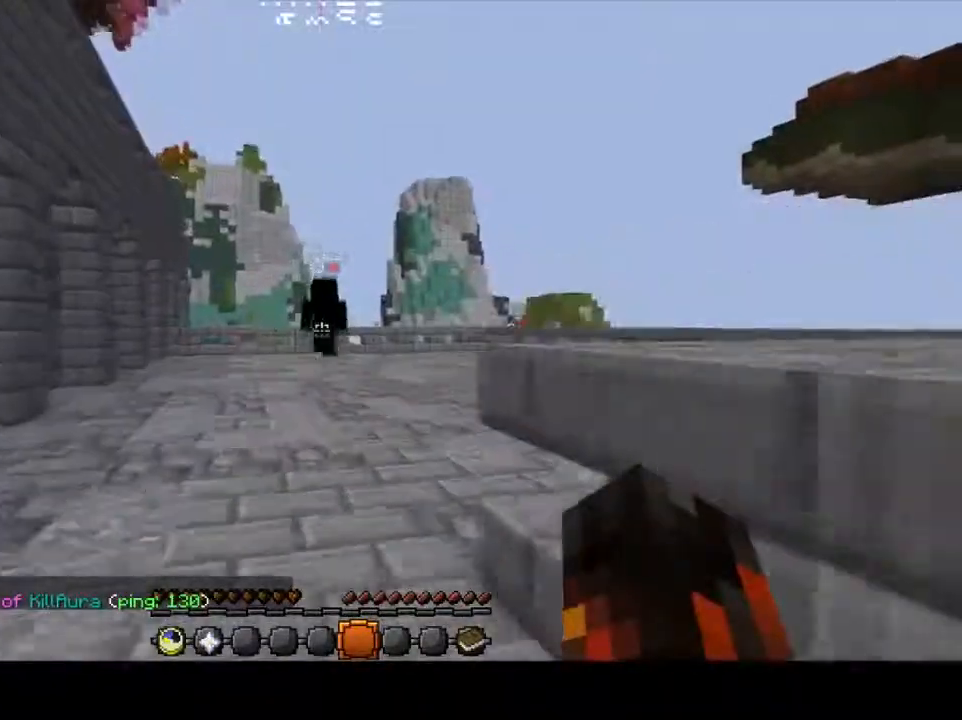
{"keys": ["w"], "events": [[167, "a", "down"], [350, "a", "up"]]}
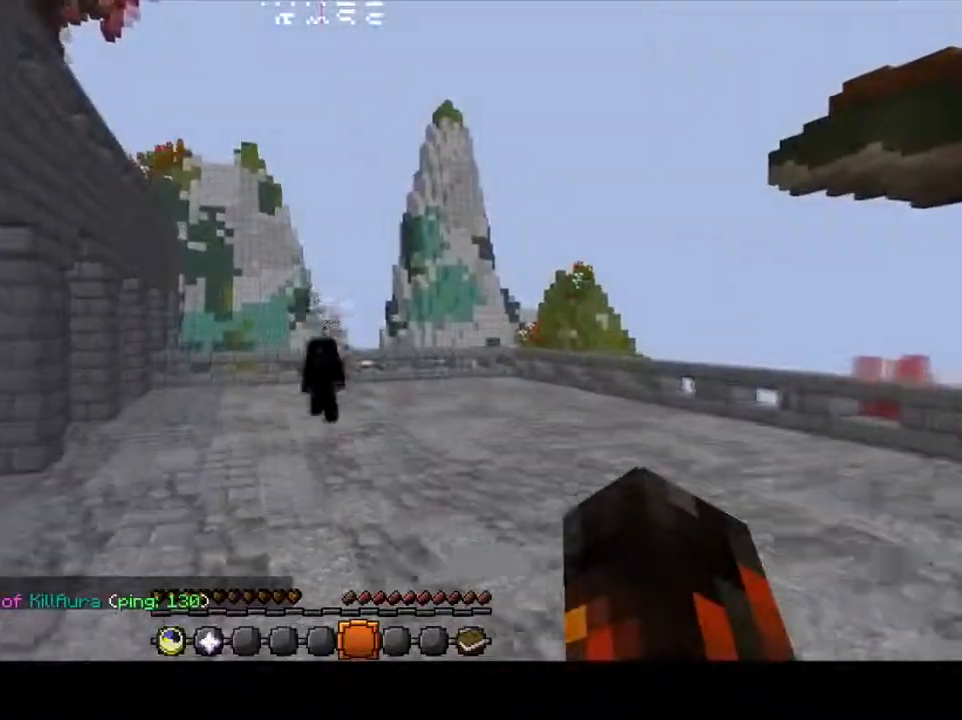
{"keys": ["w"], "events": []}
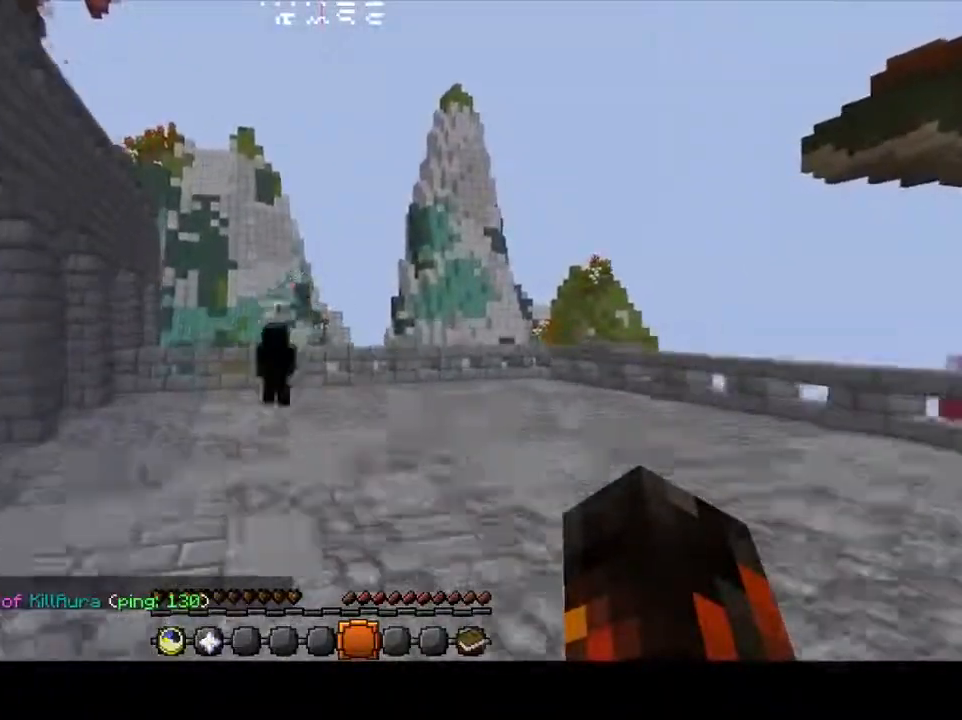
{"keys": ["w"], "events": []}
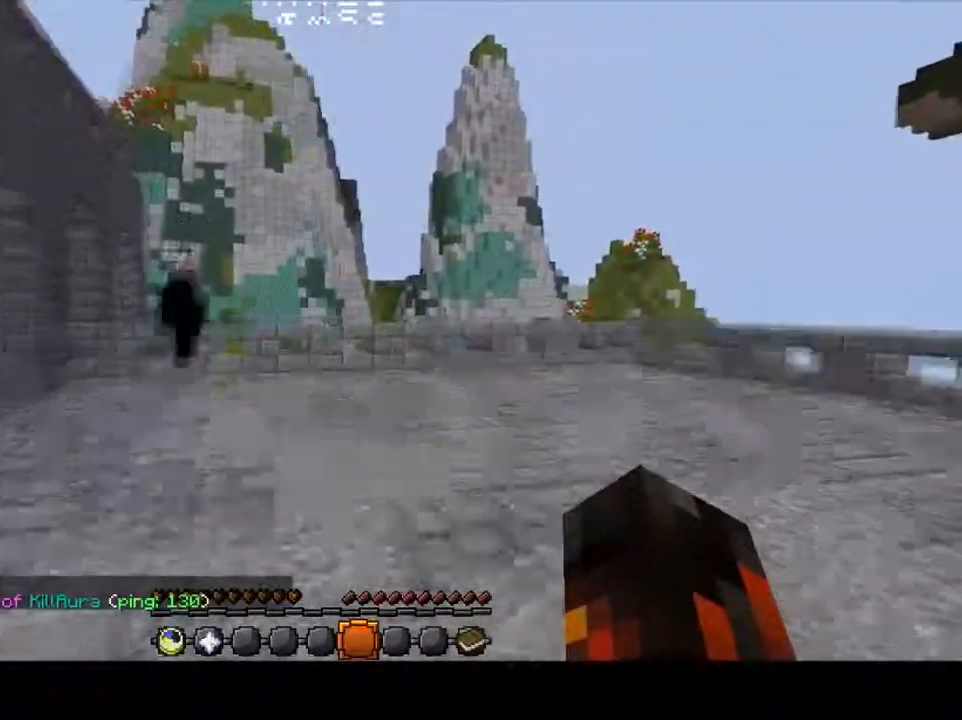
{"keys": ["a", "d", "w"], "events": [[117, "a", "down"], [301, "d", "down"]]}
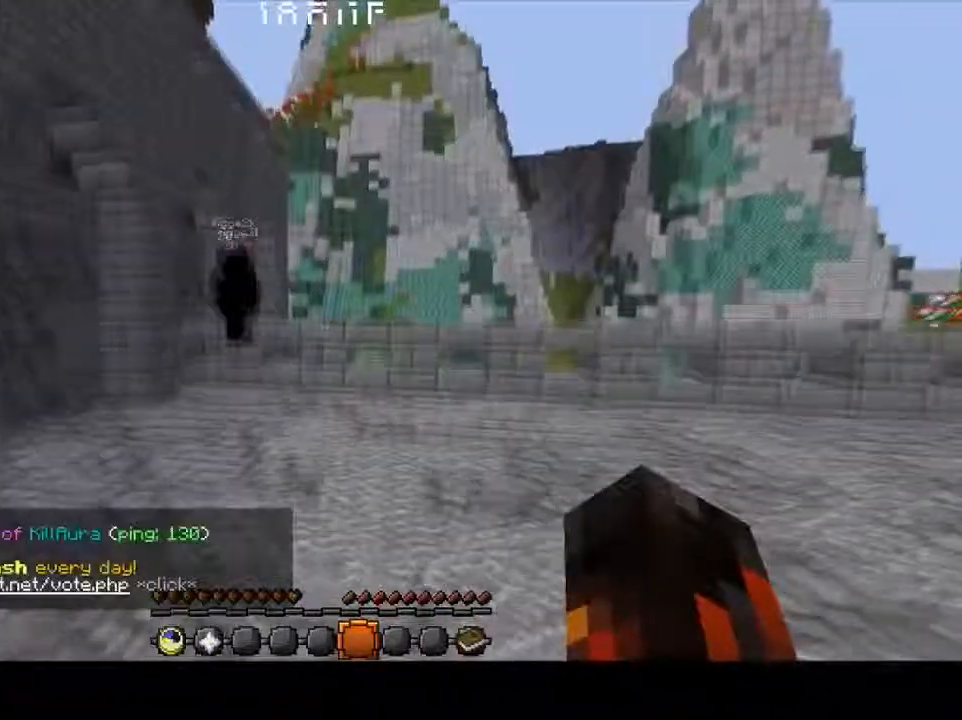
{"keys": ["a", "d", "w"], "events": []}
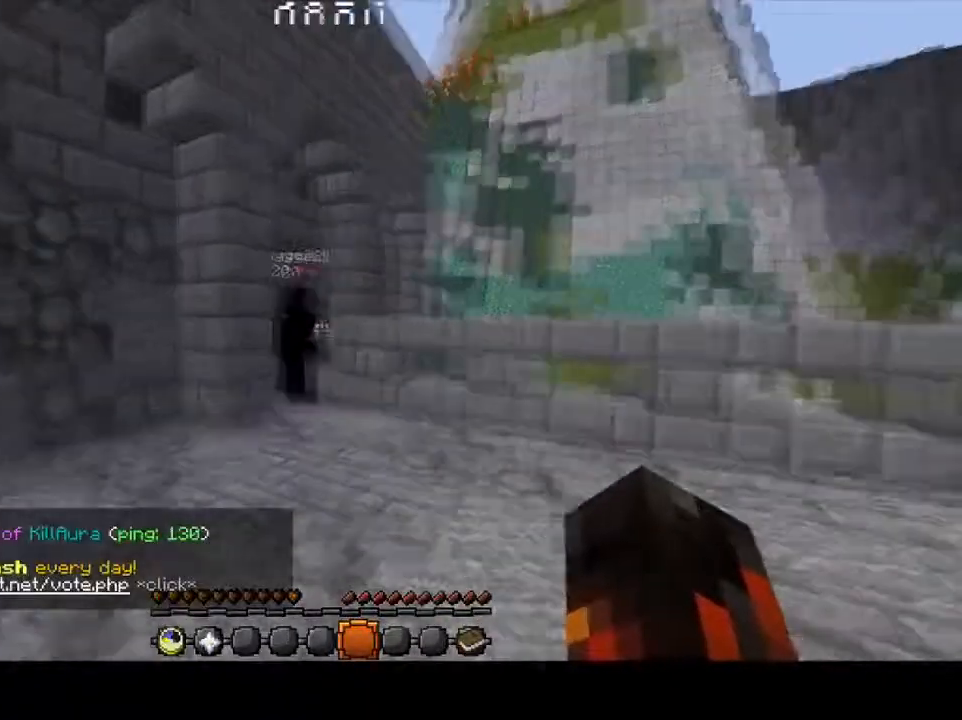
{"keys": ["d"], "events": [[100, "a", "up"], [351, "w", "up"]]}
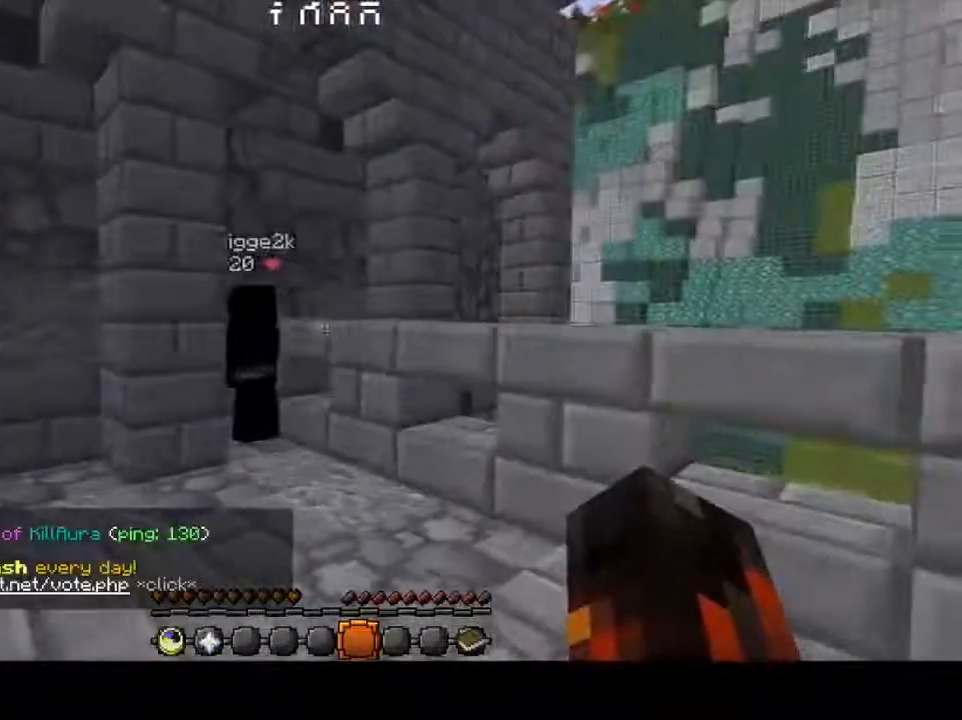
{"keys": [], "events": [[67, "d", "up"]]}
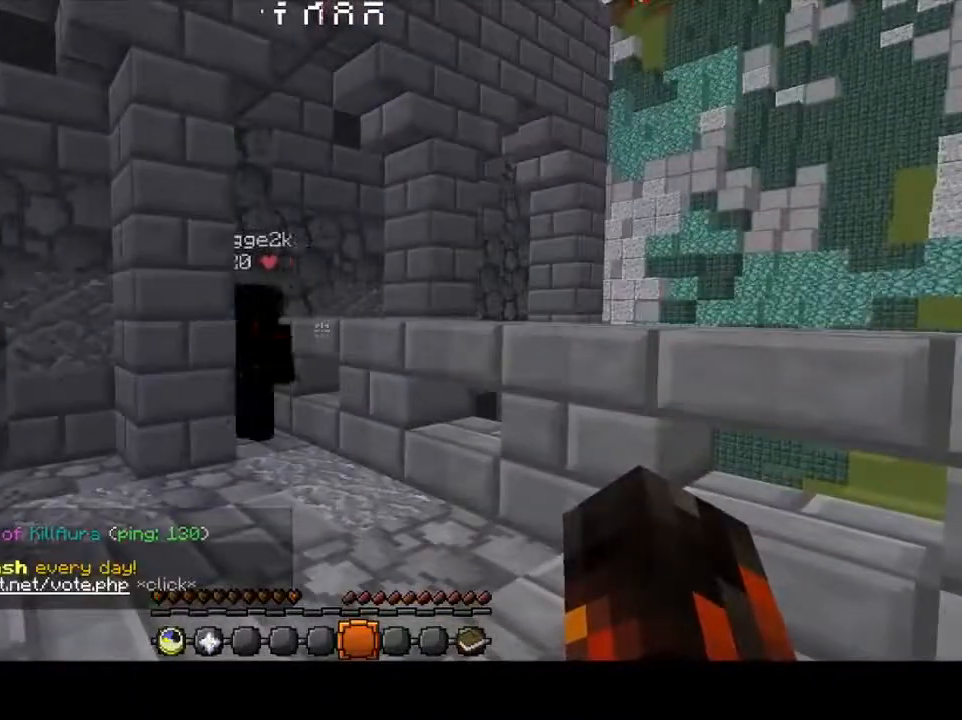
{"keys": [], "events": []}
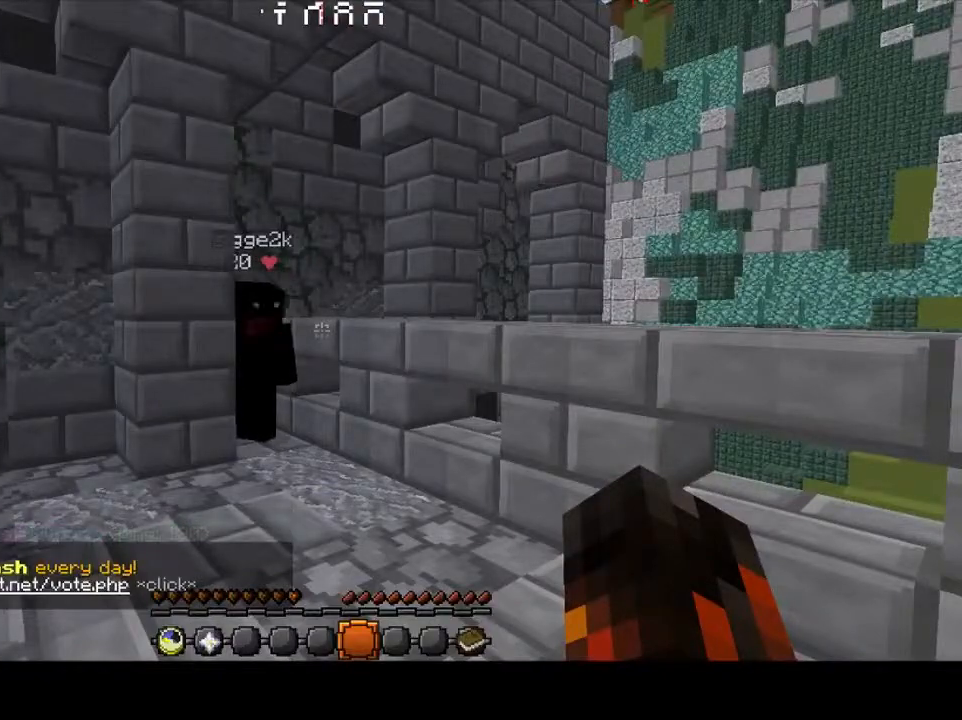
{"keys": [], "events": []}
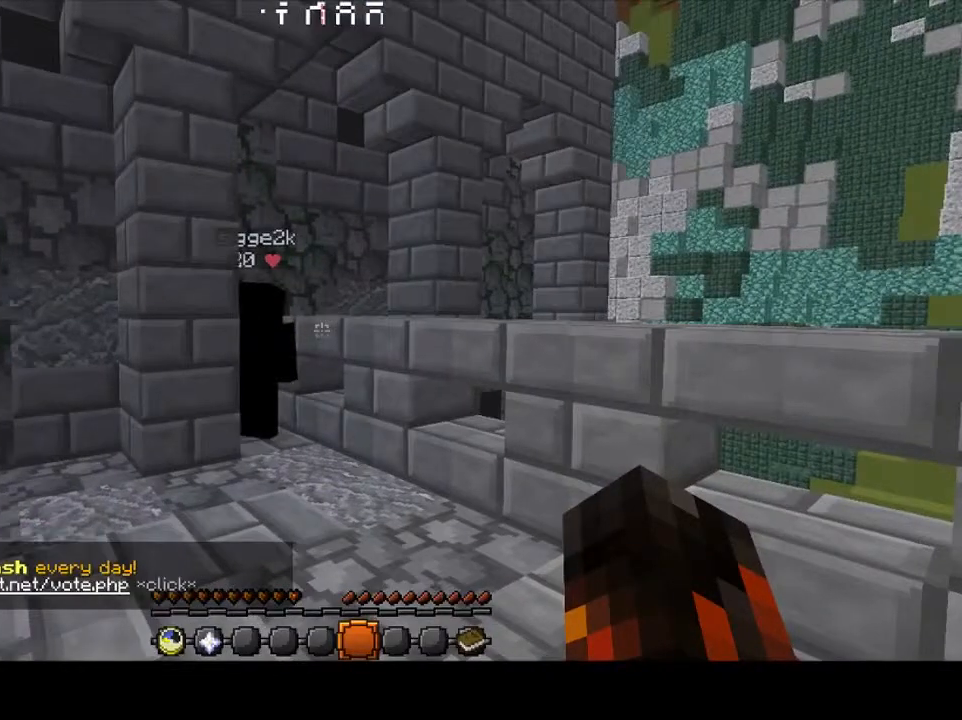
{"keys": [], "events": []}
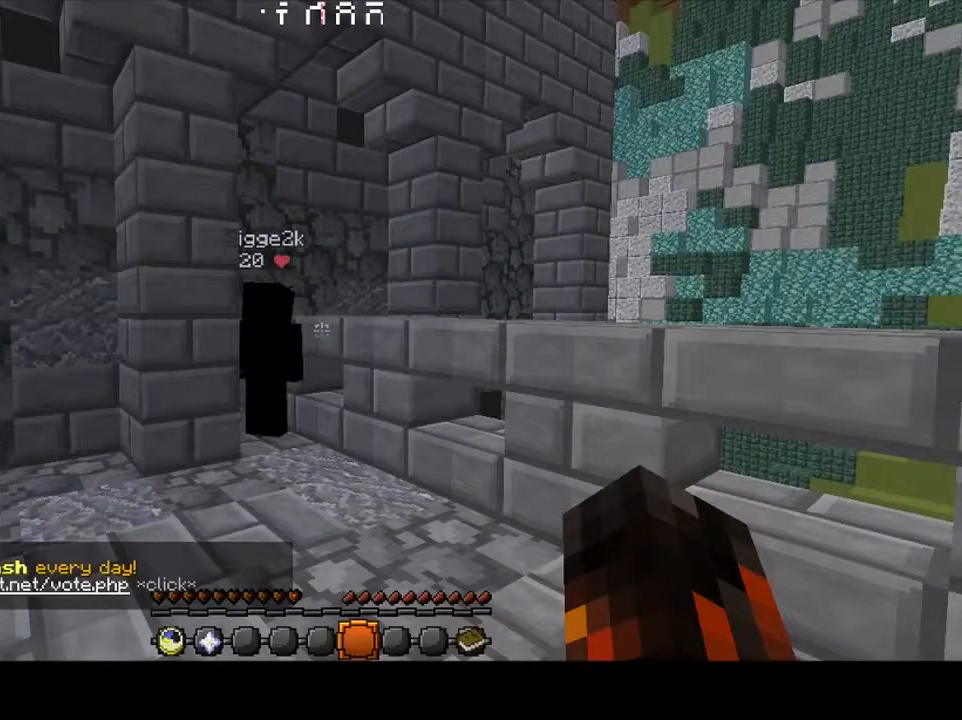
{"keys": [], "events": []}